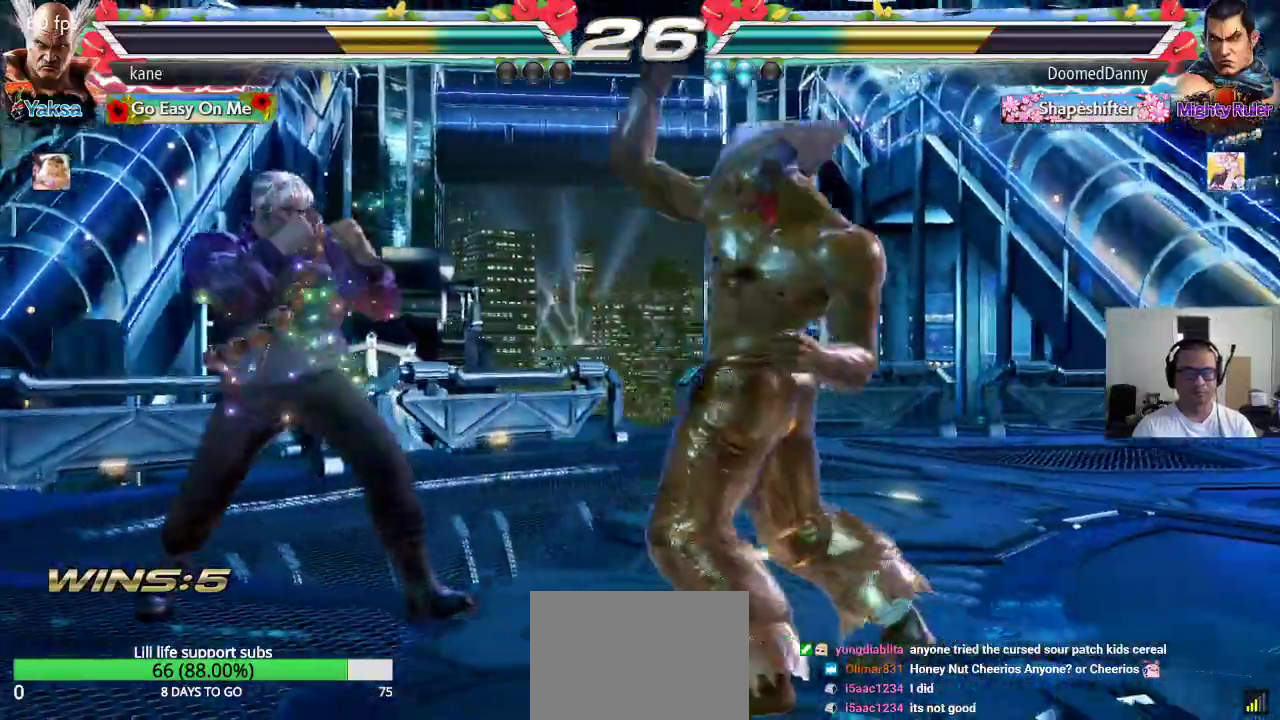
Gameplay with a controller (arcade stick); each line is a JSON object with the inputs held at the frame after it (dt_ms = milliseconds from this image to that frame). "events" lists button and stick changes between this image and that frame as [ms after this image, input, new state], when the widget could be followed in between. Not read: L3 R2 R3.
{"dt_ms": 500, "buttons": [], "left_stick": "center", "events": []}
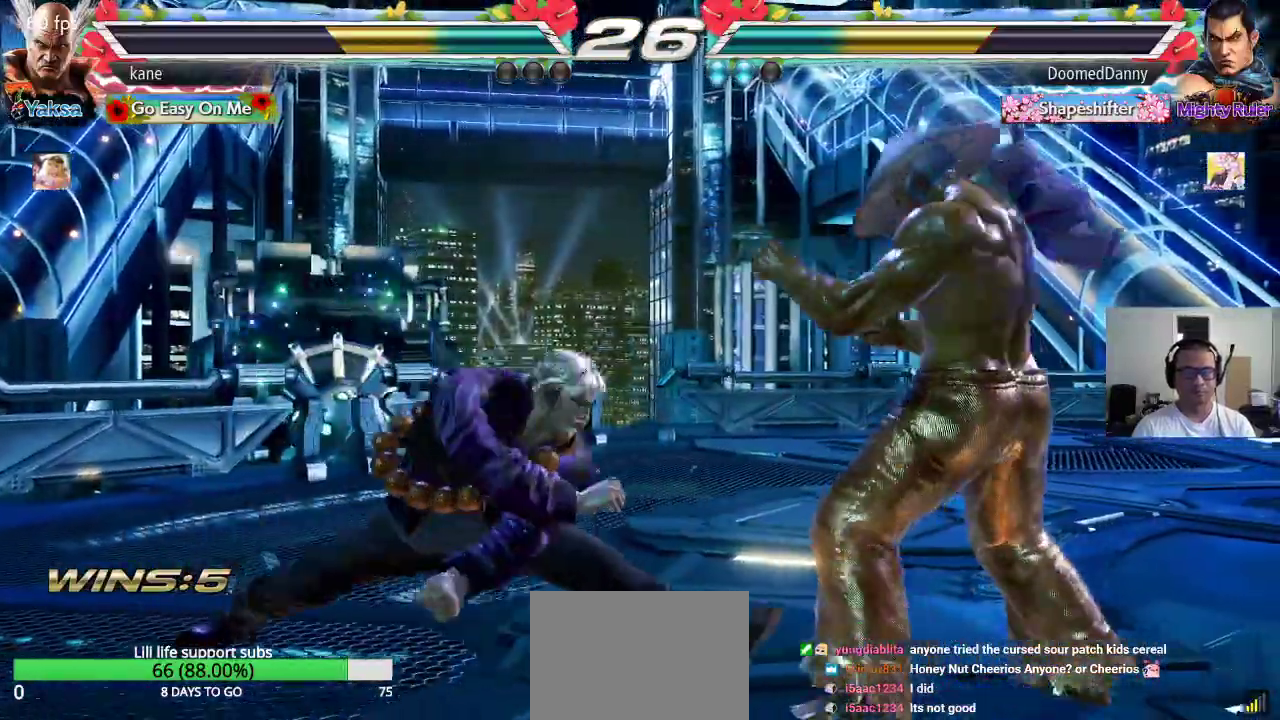
{"dt_ms": 500, "buttons": [], "left_stick": "right", "events": [[50, "left_stick", "right"]]}
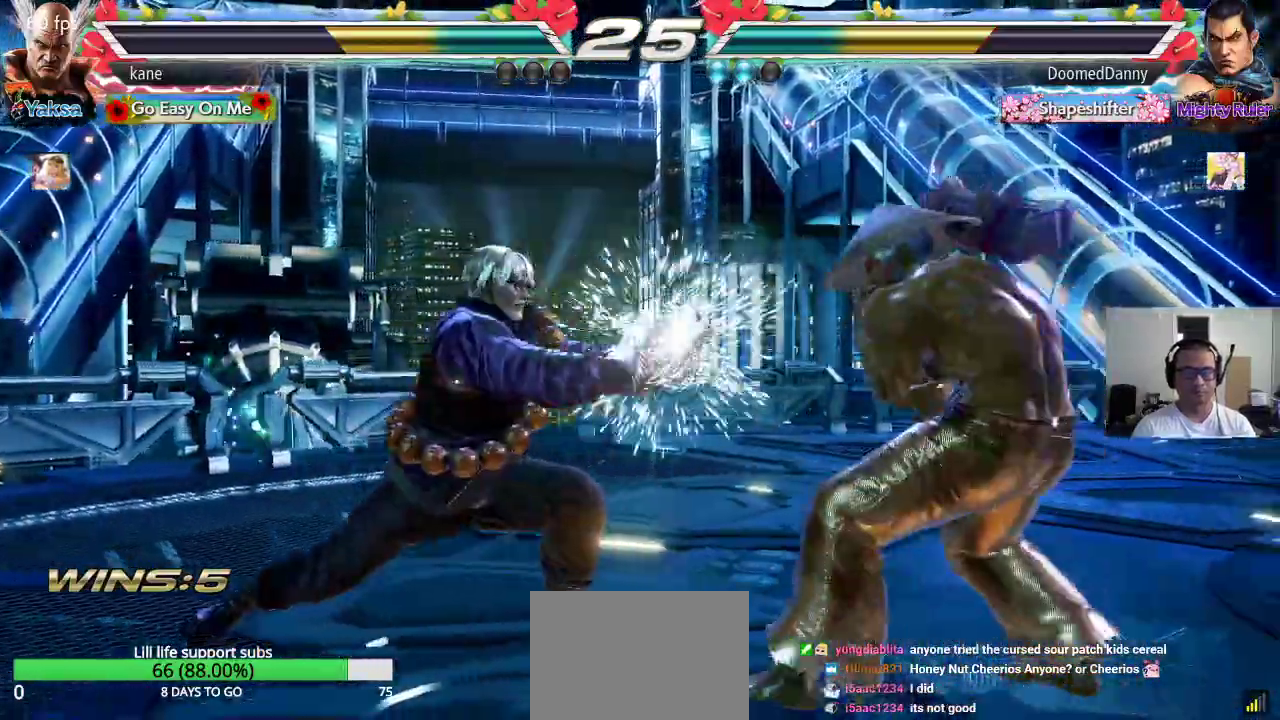
{"dt_ms": 500, "buttons": ["CIRCLE"], "left_stick": "center", "events": [[67, "left_stick", "center"], [233, "left_stick", "up-left"], [250, "CROSS", "down"], [333, "CROSS", "up"], [350, "CIRCLE", "down"], [400, "CIRCLE", "up"], [417, "left_stick", "center"], [433, "CROSS", "down"], [500, "CIRCLE", "down"], [500, "CROSS", "up"]]}
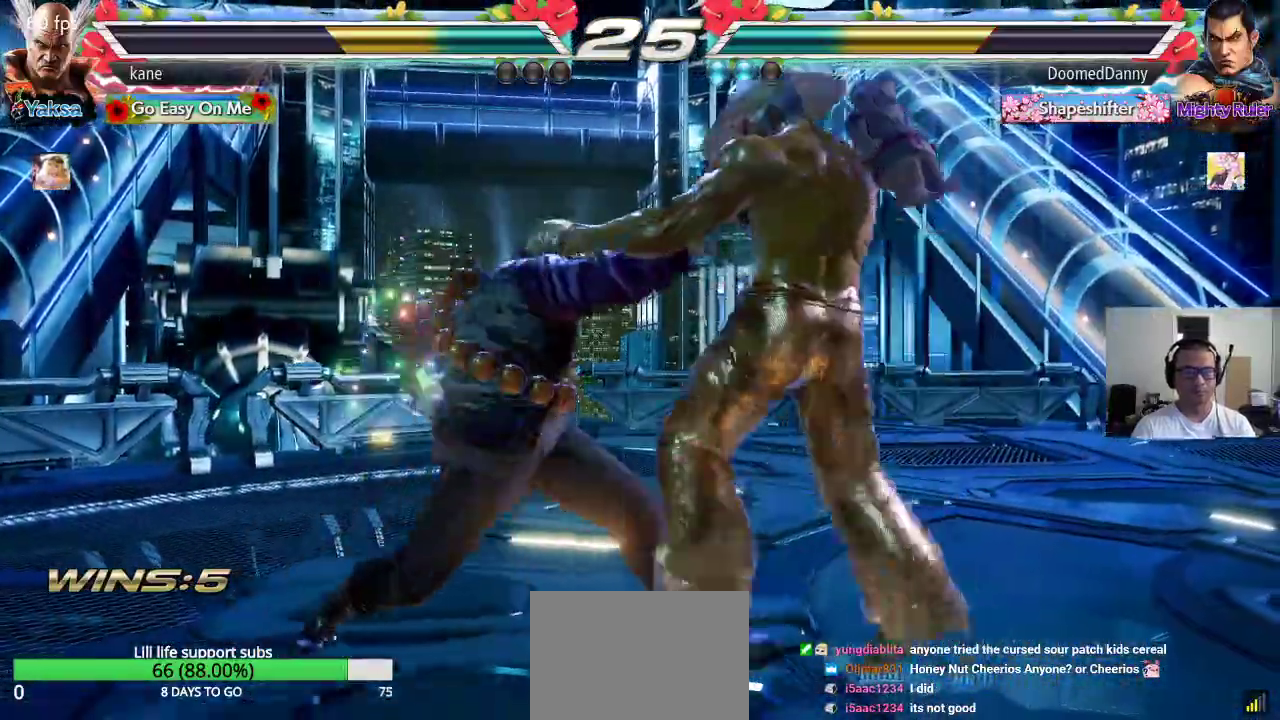
{"dt_ms": 500, "buttons": [], "left_stick": "center"}
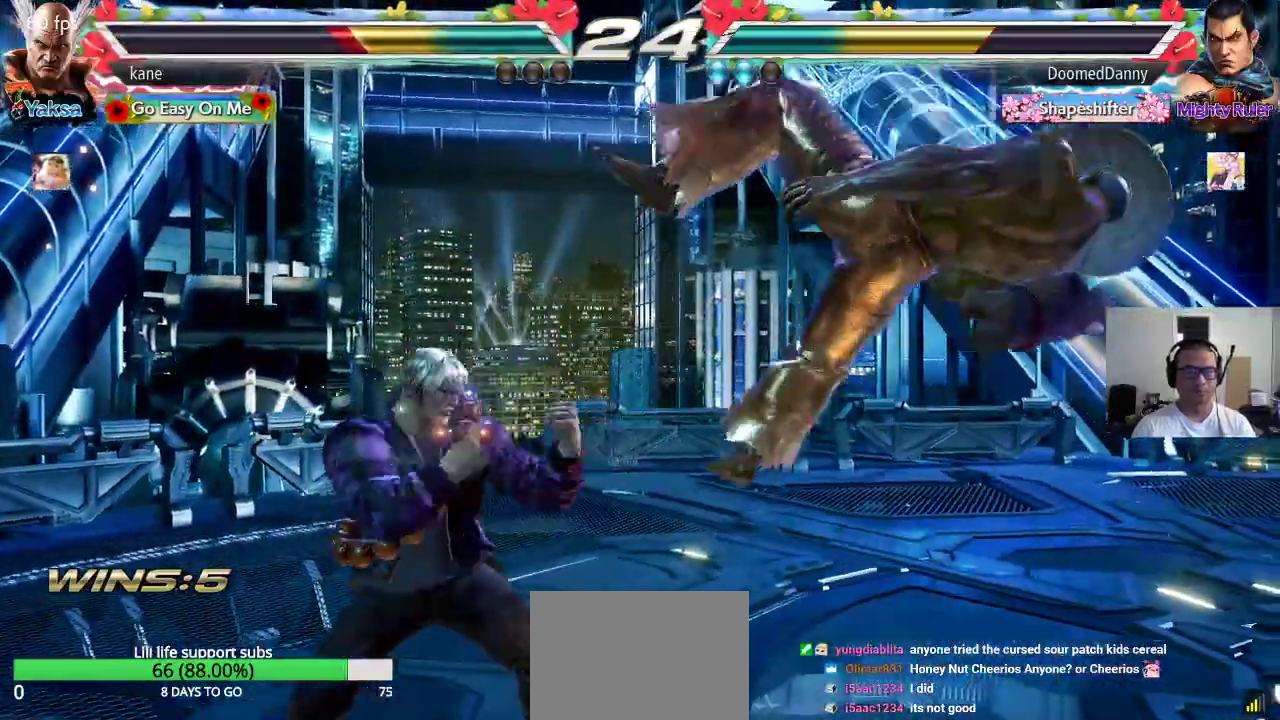
{"dt_ms": 500, "buttons": [], "left_stick": "center", "events": [[117, "SQUARE", "down"], [183, "TRIANGLE", "down"], [200, "SQUARE", "up"], [283, "SQUARE", "down"], [283, "TRIANGLE", "up"], [350, "TRIANGLE", "down"], [383, "SQUARE", "up"], [450, "TRIANGLE", "up"]]}
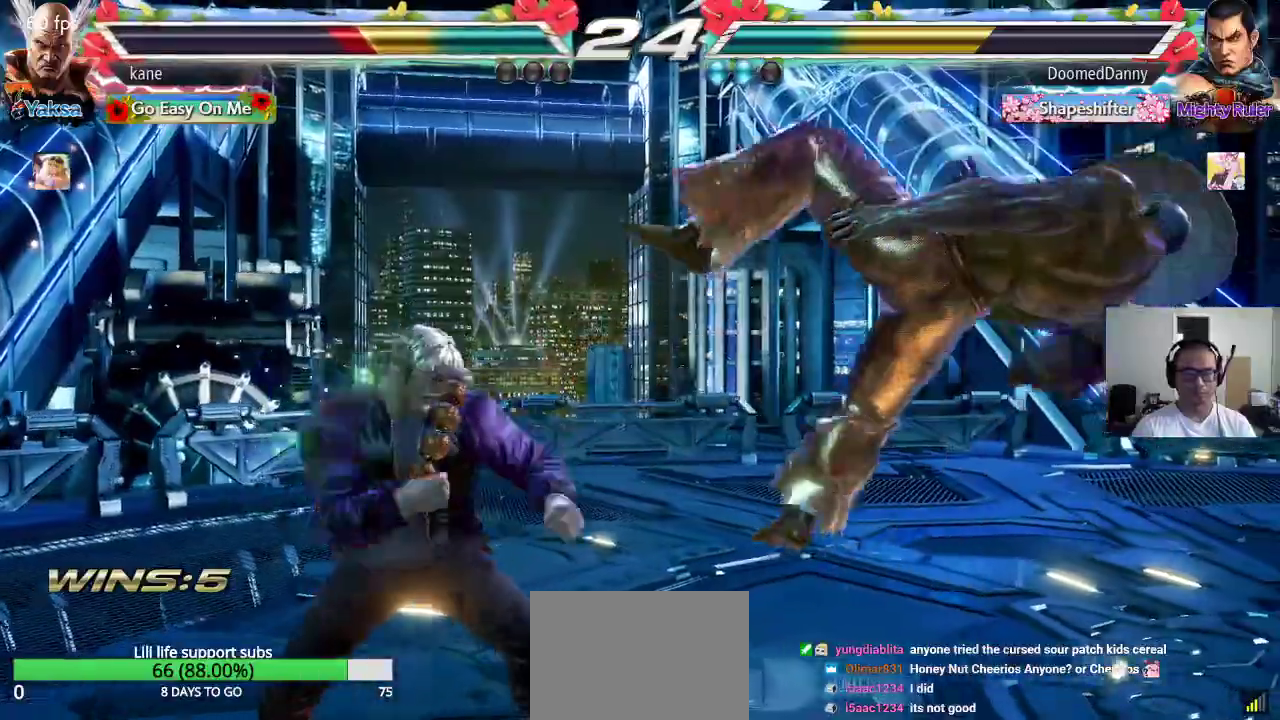
{"dt_ms": 500, "buttons": [], "left_stick": "center", "events": [[150, "SQUARE", "down"], [217, "TRIANGLE", "down"], [233, "SQUARE", "up"], [300, "TRIANGLE", "up"], [317, "SQUARE", "down"], [383, "TRIANGLE", "down"], [417, "SQUARE", "up"], [500, "TRIANGLE", "up"]]}
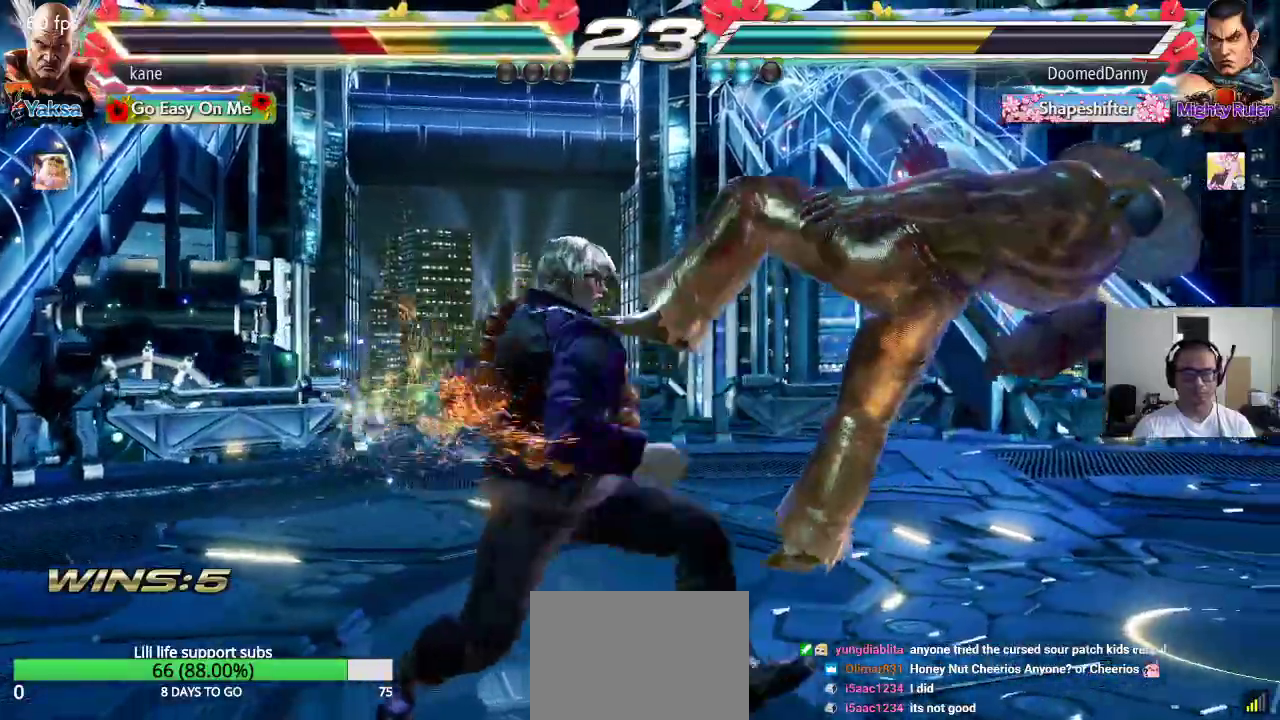
{"dt_ms": 500, "buttons": ["SQUARE"], "left_stick": "center", "events": [[83, "SQUARE", "down"], [150, "TRIANGLE", "down"], [167, "SQUARE", "up"], [233, "TRIANGLE", "up"], [500, "SQUARE", "down"]]}
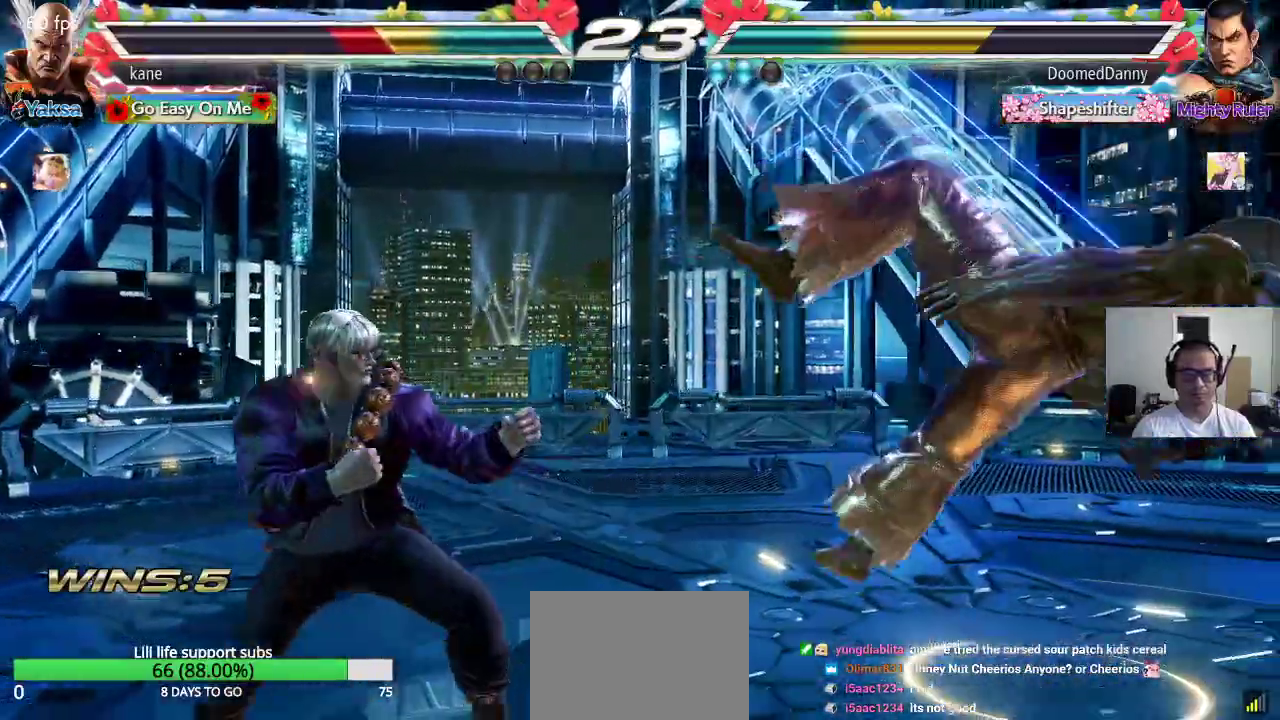
{"dt_ms": 500, "buttons": [], "left_stick": "center", "events": [[50, "SQUARE", "up"], [67, "TRIANGLE", "down"], [133, "TRIANGLE", "up"], [150, "SQUARE", "down"], [217, "TRIANGLE", "down"], [233, "SQUARE", "up"], [300, "SQUARE", "down"], [300, "TRIANGLE", "up"], [367, "TRIANGLE", "down"], [400, "SQUARE", "up"], [467, "TRIANGLE", "up"]]}
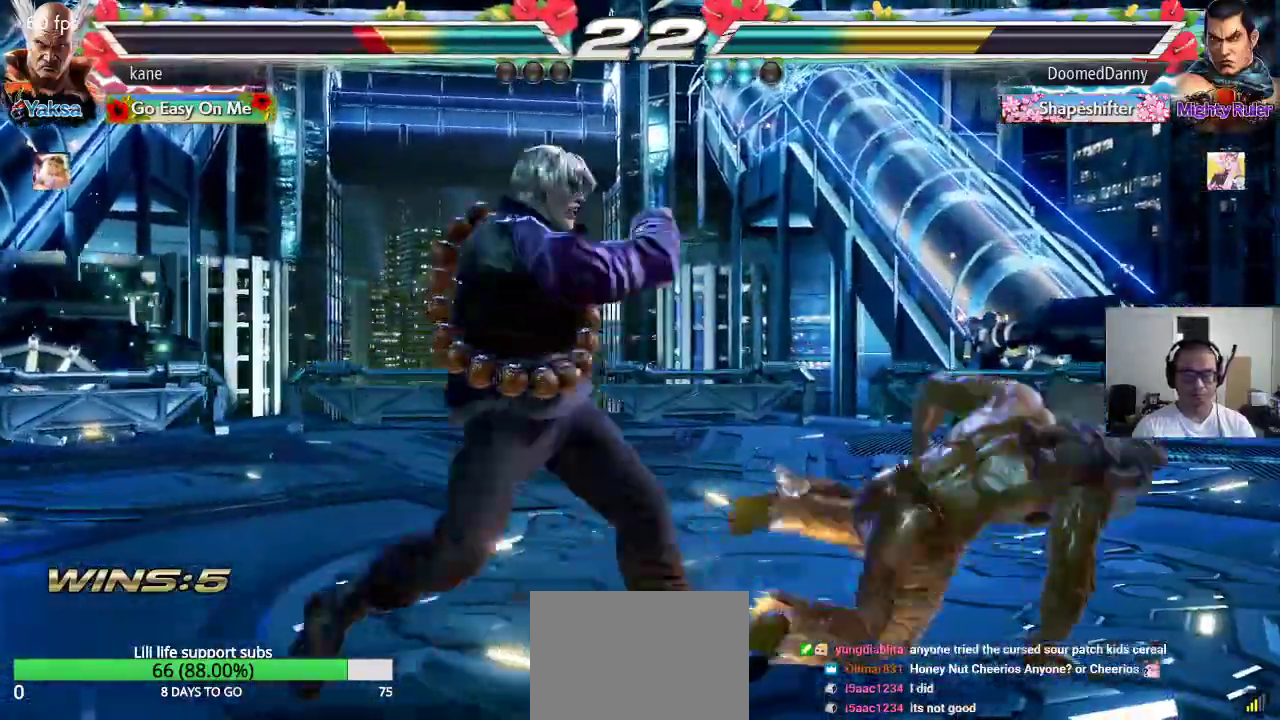
{"dt_ms": 500, "buttons": [], "left_stick": "right"}
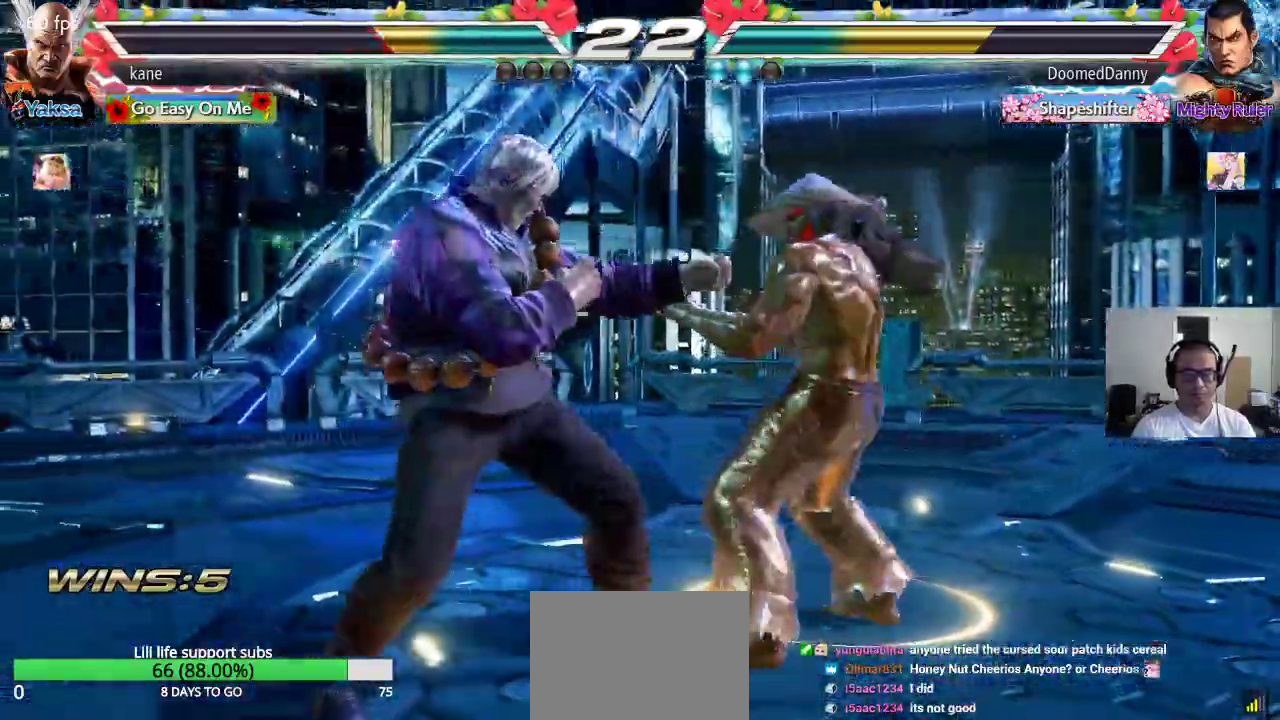
{"dt_ms": 500, "buttons": ["CROSS"], "left_stick": "center", "events": [[117, "left_stick", "up-left"], [167, "CROSS", "down"], [233, "CIRCLE", "down"], [233, "CROSS", "up"], [300, "CIRCLE", "up"], [300, "left_stick", "center"], [317, "CROSS", "down"], [383, "CIRCLE", "down"], [383, "CROSS", "up"], [450, "CIRCLE", "up"], [467, "CROSS", "down"]]}
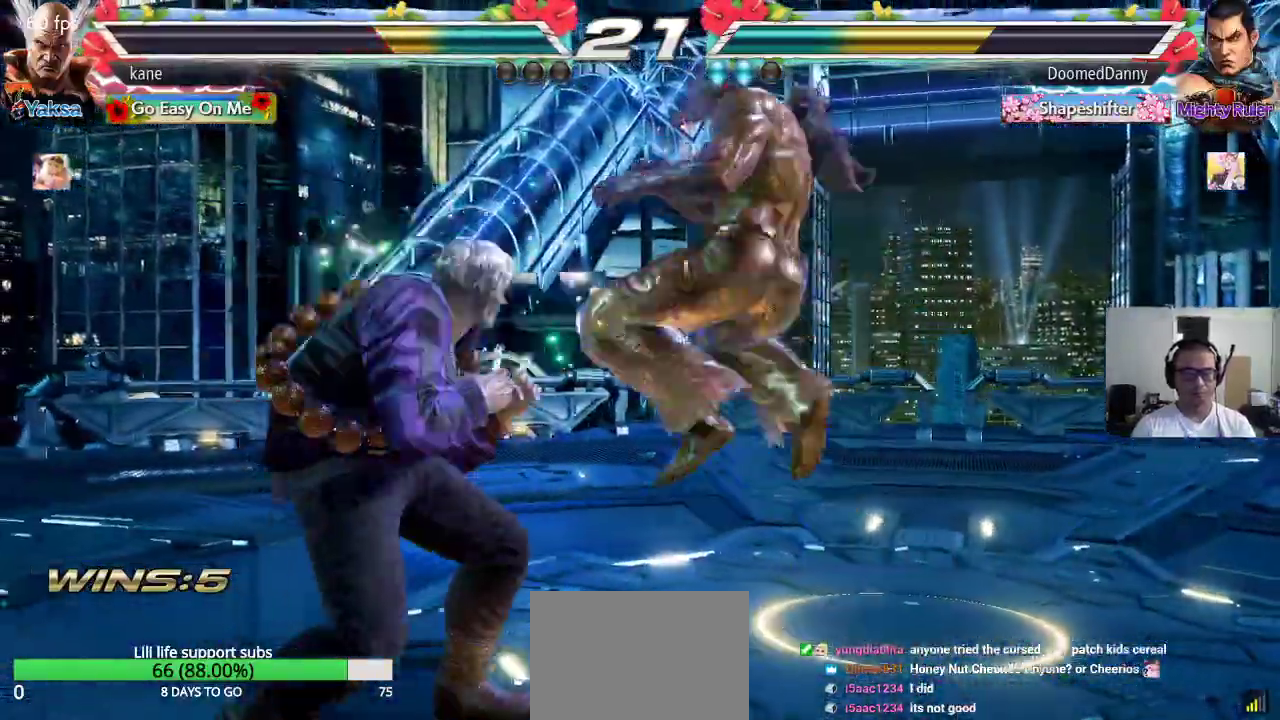
{"dt_ms": 500, "buttons": [], "left_stick": "center", "events": [[33, "CIRCLE", "down"], [50, "CROSS", "up"], [133, "CROSS", "down"], [217, "CROSS", "up"], [250, "CIRCLE", "up"]]}
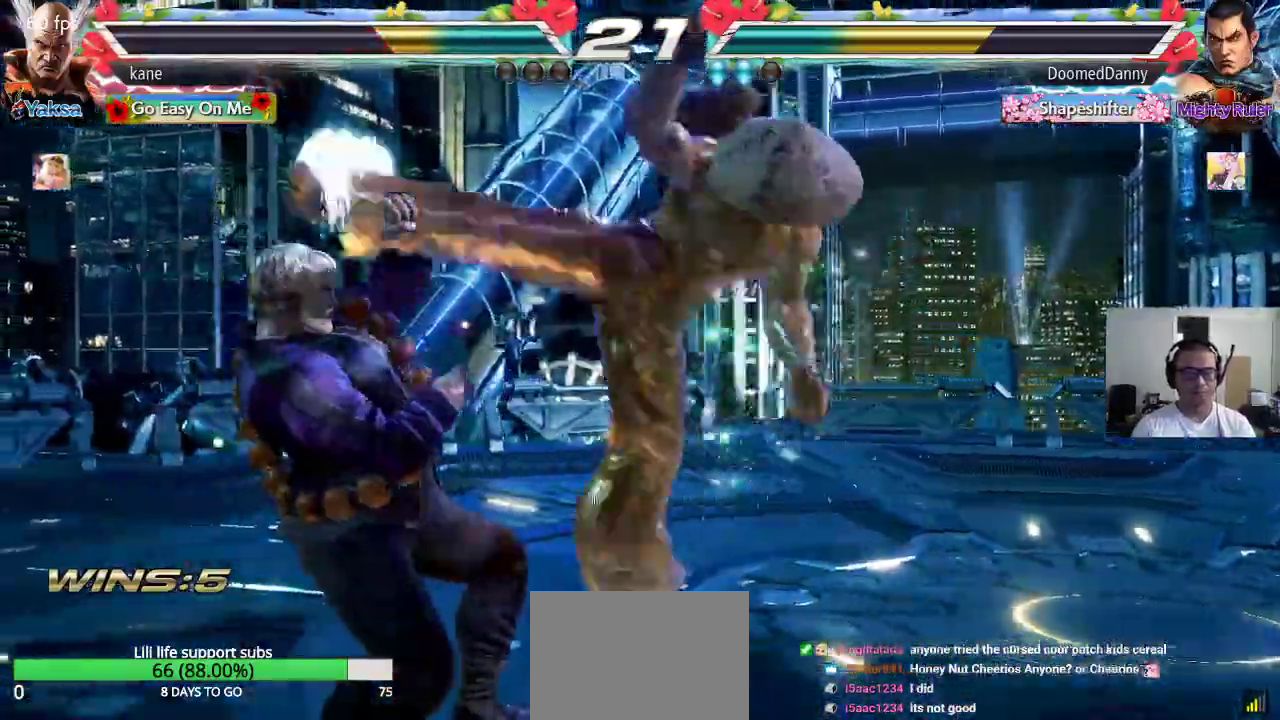
{"dt_ms": 1000, "buttons": [], "left_stick": "right"}
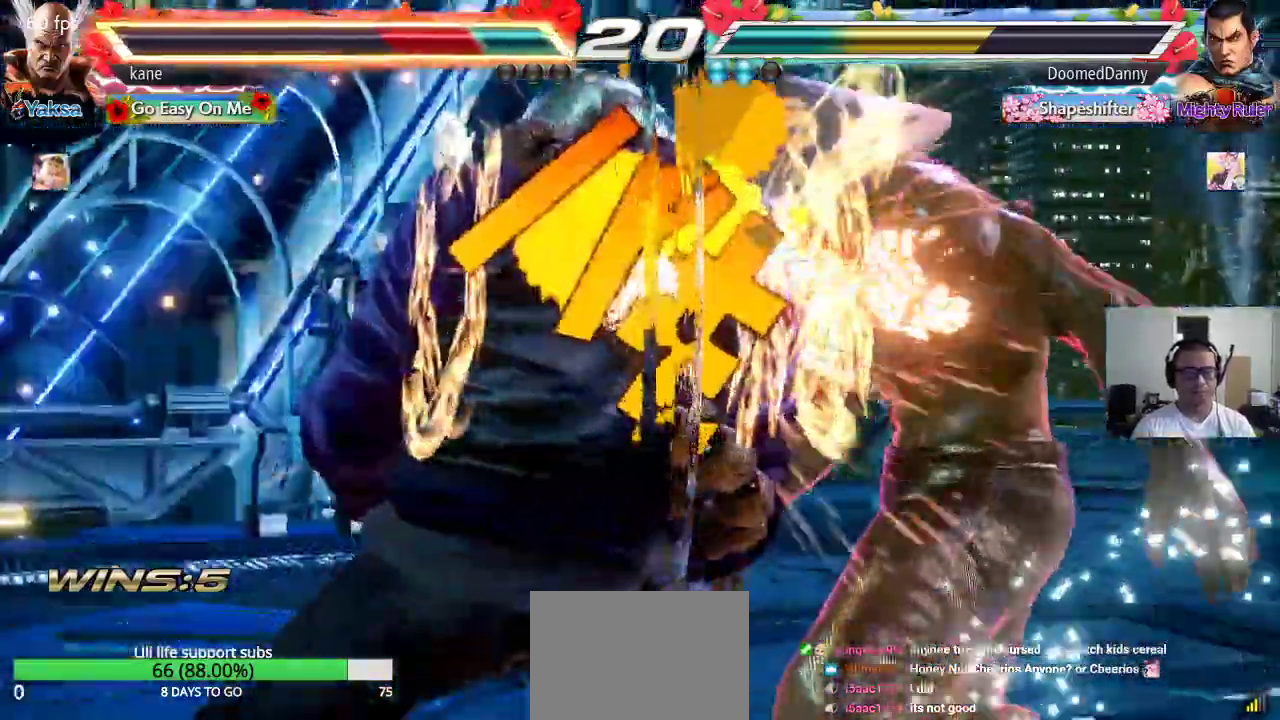
{"dt_ms": 500, "buttons": [], "left_stick": "center", "events": [[17, "left_stick", "center"]]}
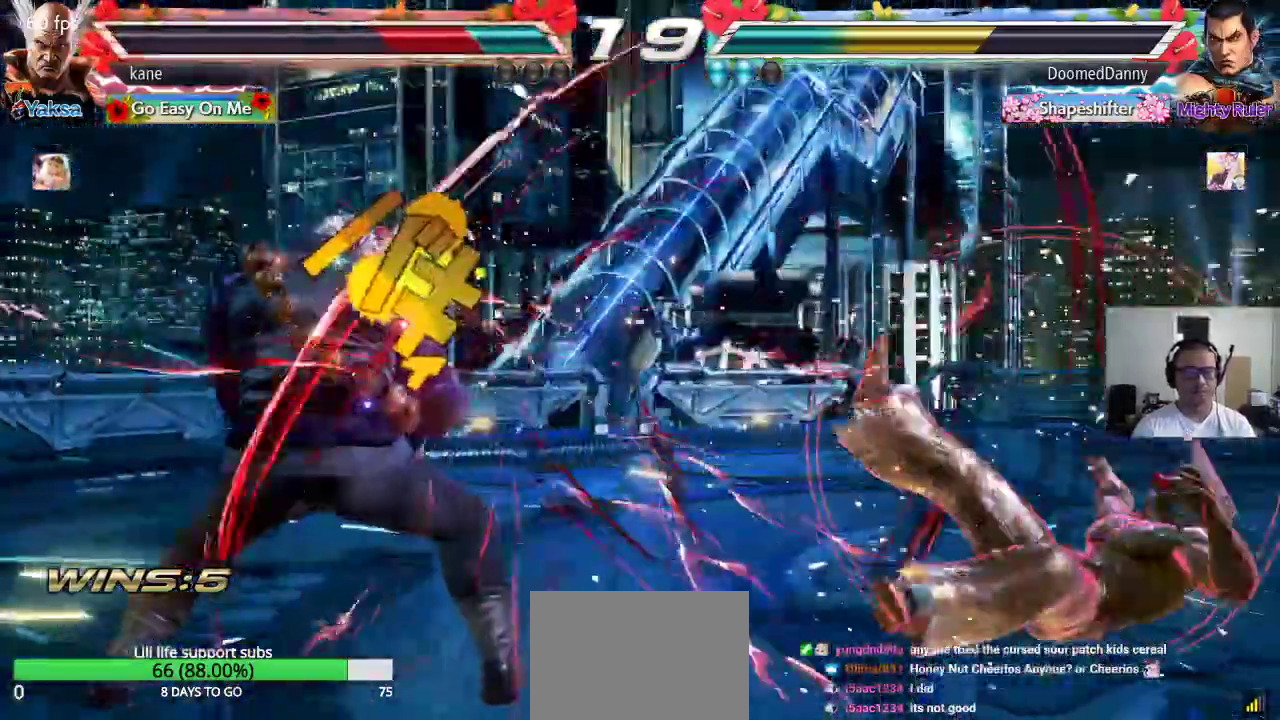
{"dt_ms": 500, "buttons": ["TRIANGLE"], "left_stick": "center", "events": [[367, "SQUARE", "down"], [450, "SQUARE", "up"], [450, "TRIANGLE", "down"]]}
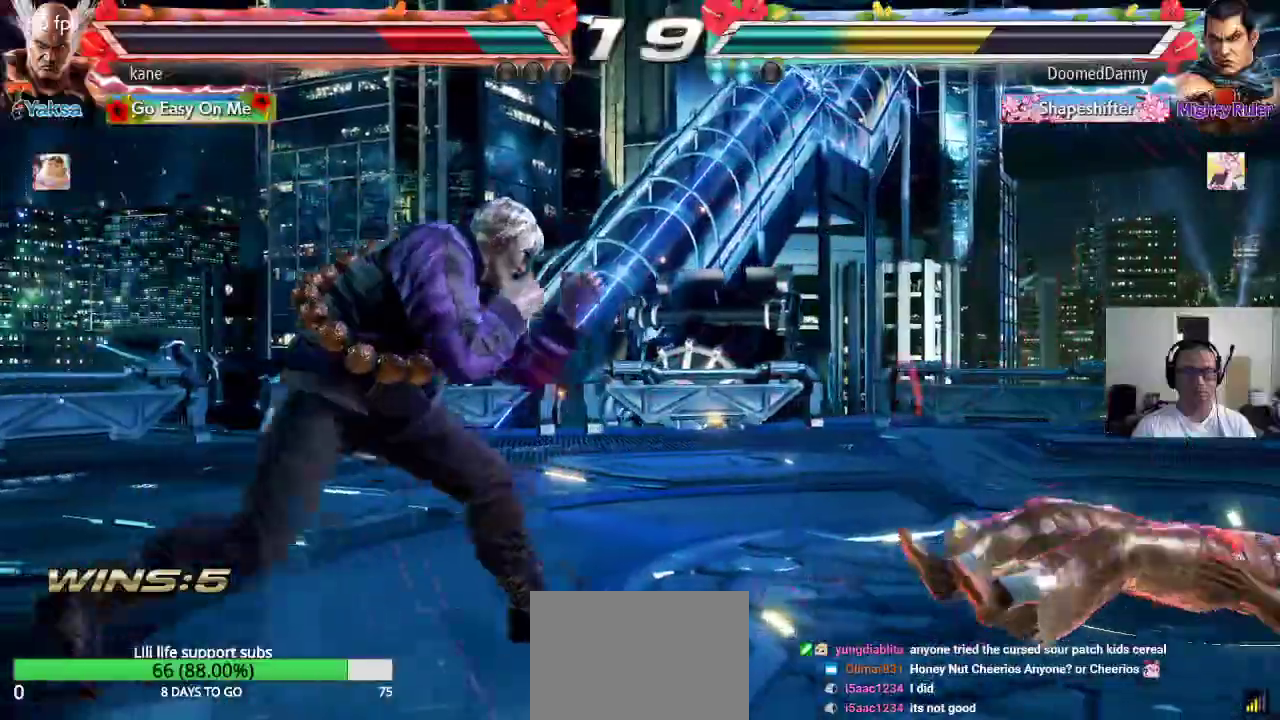
{"dt_ms": 500, "buttons": [], "left_stick": "down-right", "events": [[17, "TRIANGLE", "up"], [33, "SQUARE", "down"], [100, "TRIANGLE", "down"], [133, "SQUARE", "up"], [167, "TRIANGLE", "up"], [367, "left_stick", "down-right"]]}
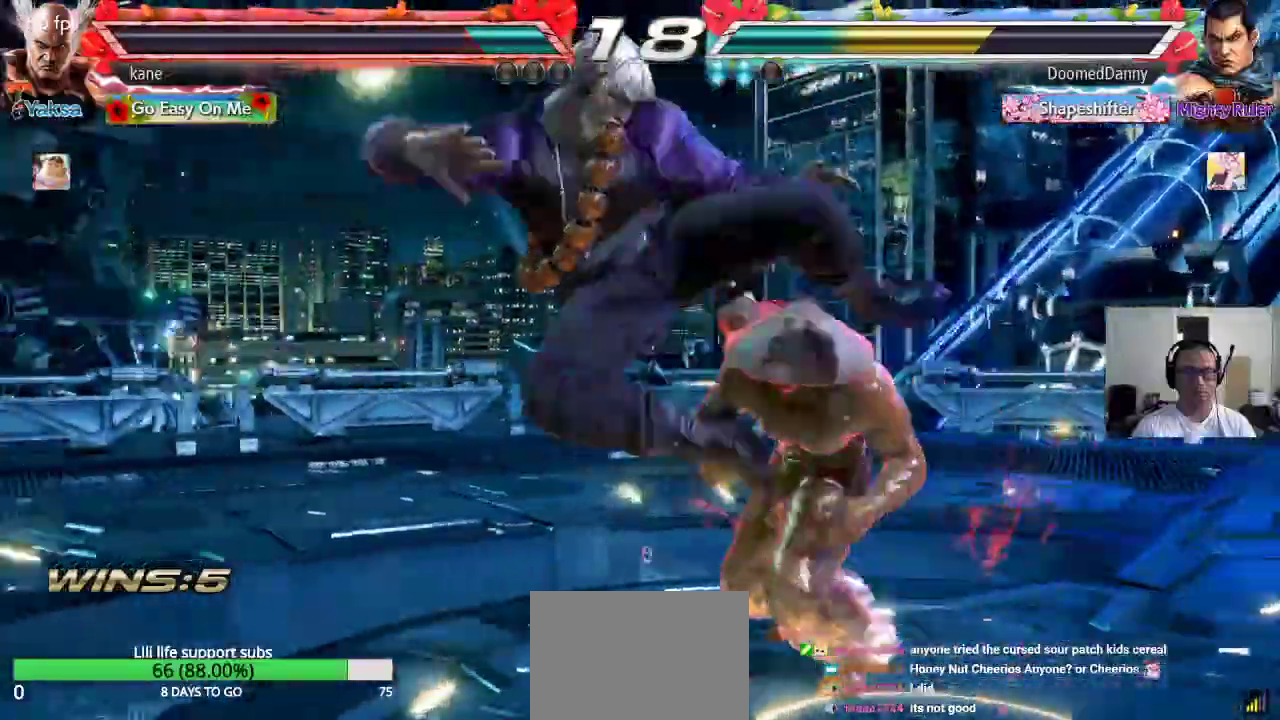
{"dt_ms": 500, "buttons": [], "left_stick": "center", "events": [[217, "left_stick", "center"]]}
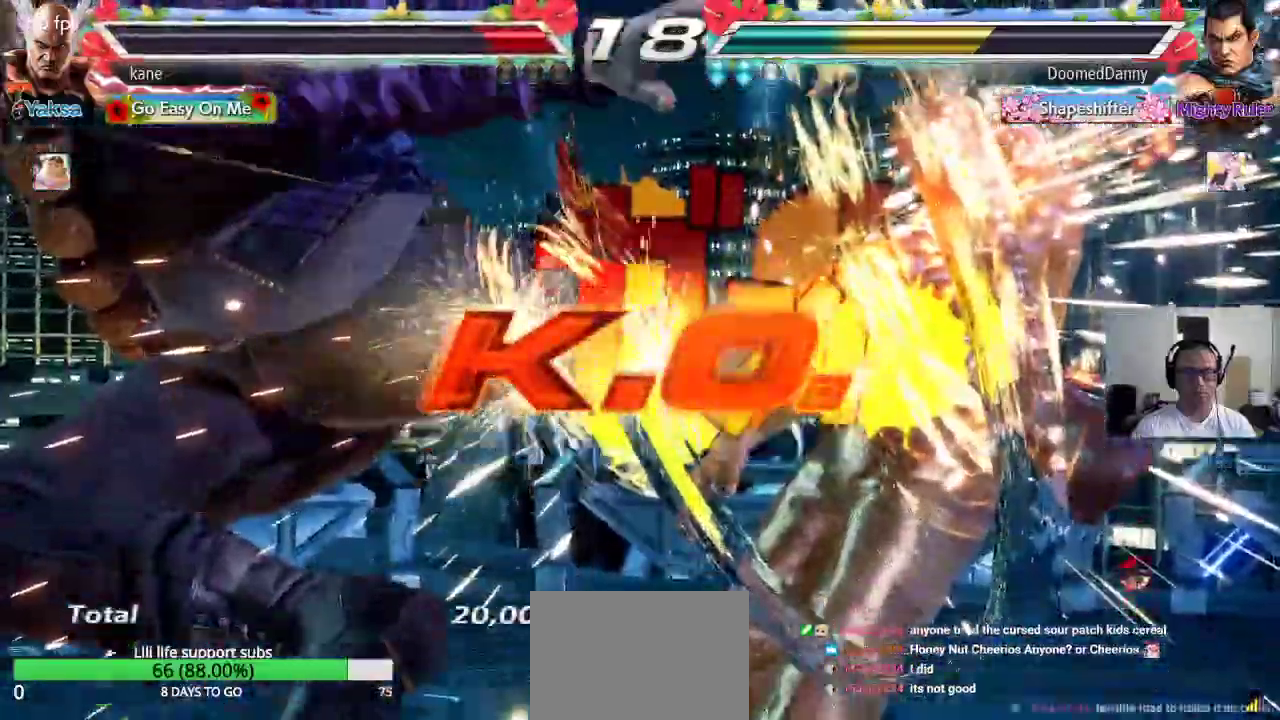
{"dt_ms": 500, "buttons": ["TRIANGLE"], "left_stick": "center", "events": [[417, "SQUARE", "down"], [483, "SQUARE", "up"], [483, "TRIANGLE", "down"]]}
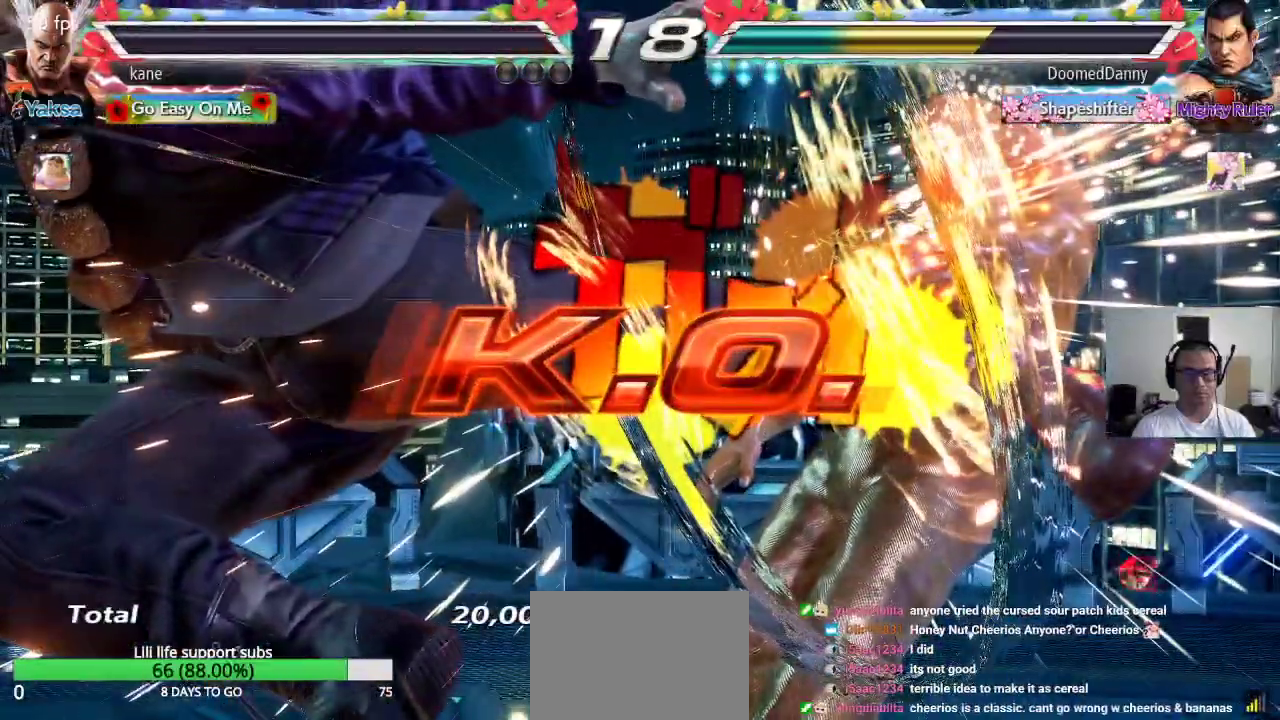
{"dt_ms": 500, "buttons": ["SQUARE", "TRIANGLE"], "left_stick": "center", "events": [[83, "TRIANGLE", "up"], [217, "CROSS", "down"], [283, "CIRCLE", "down"], [300, "CROSS", "up"], [350, "CIRCLE", "up"], [433, "SQUARE", "down"], [467, "TRIANGLE", "down"]]}
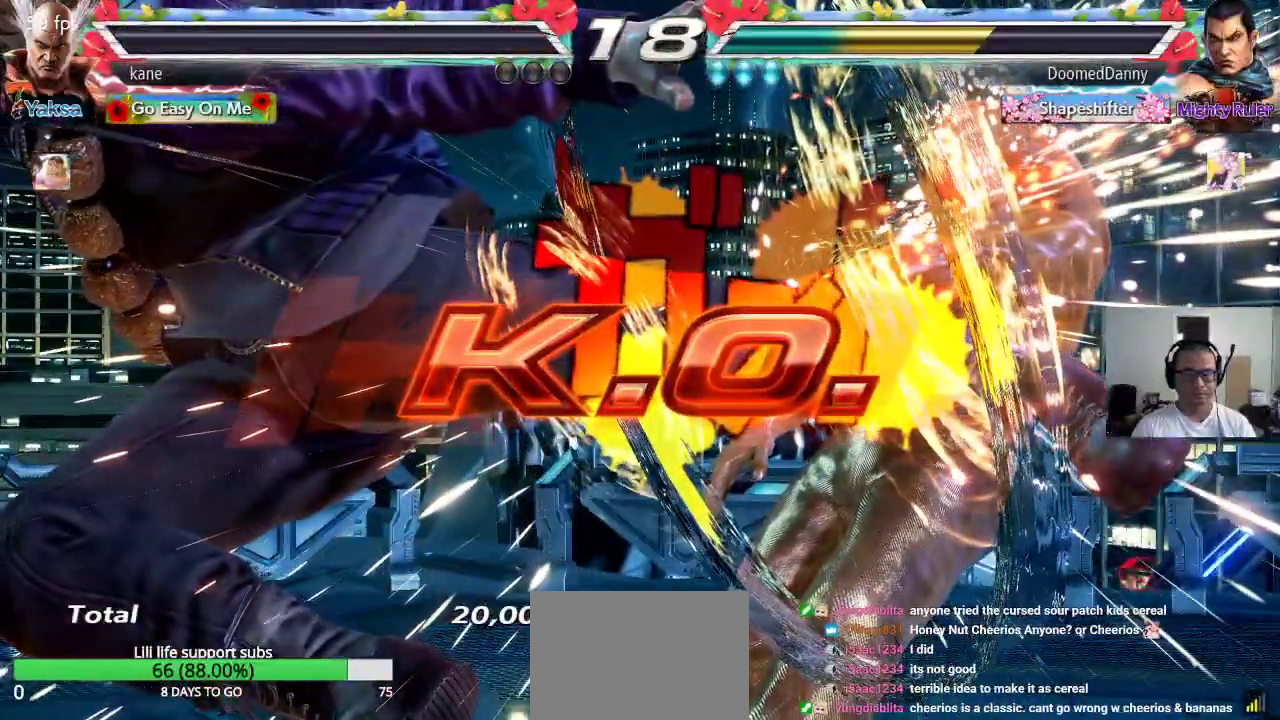
{"dt_ms": 500, "buttons": [], "left_stick": "center", "events": [[17, "SQUARE", "up"], [50, "TRIANGLE", "up"], [167, "CROSS", "down"], [200, "CIRCLE", "down"], [233, "CROSS", "up"], [283, "CIRCLE", "up"], [350, "SQUARE", "down"], [383, "TRIANGLE", "down"], [417, "SQUARE", "up"], [450, "TRIANGLE", "up"]]}
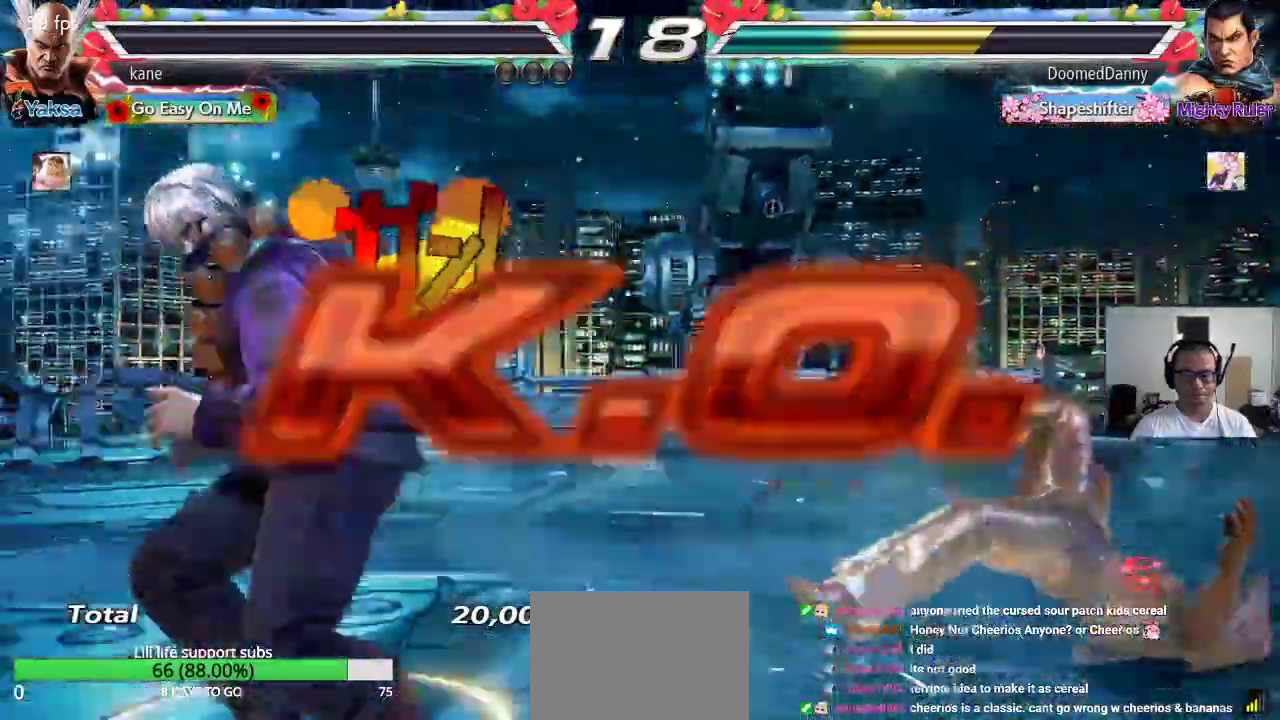
{"dt_ms": 500, "buttons": [], "left_stick": "center", "events": [[50, "CROSS", "down"], [67, "CIRCLE", "down"], [133, "CROSS", "up"], [250, "CIRCLE", "up"]]}
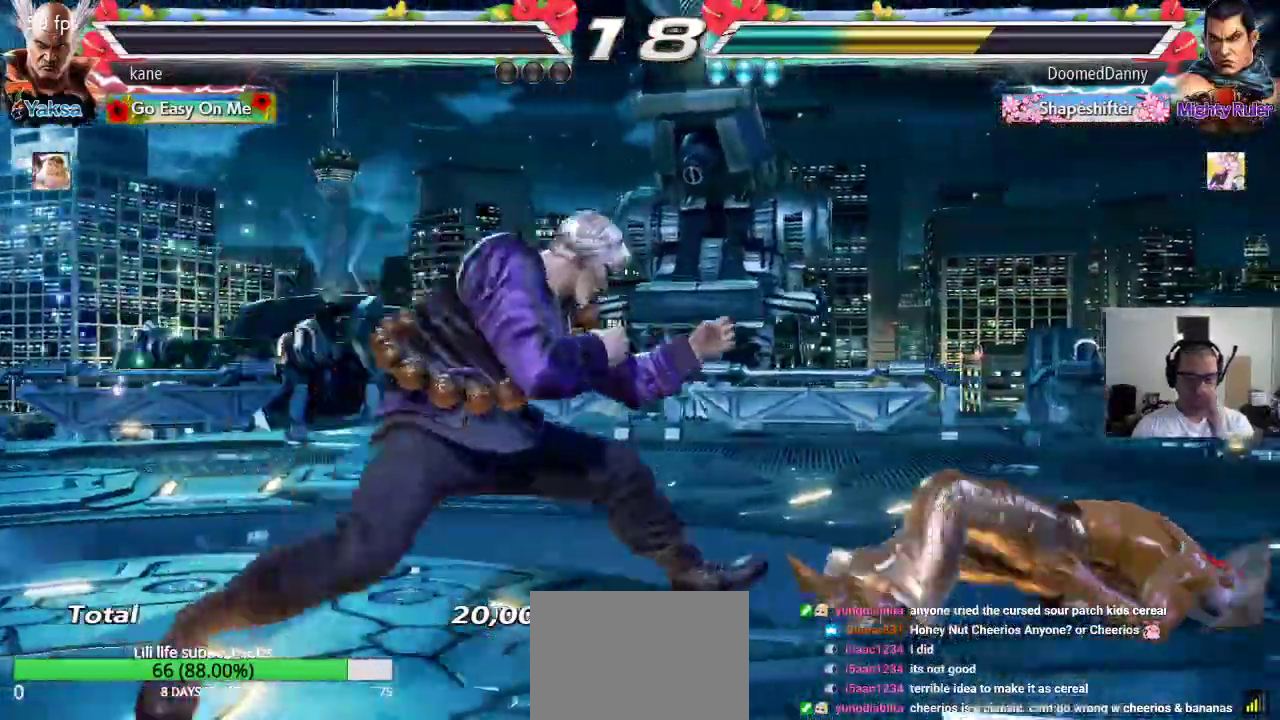
{"dt_ms": 500, "buttons": [], "left_stick": "center", "events": []}
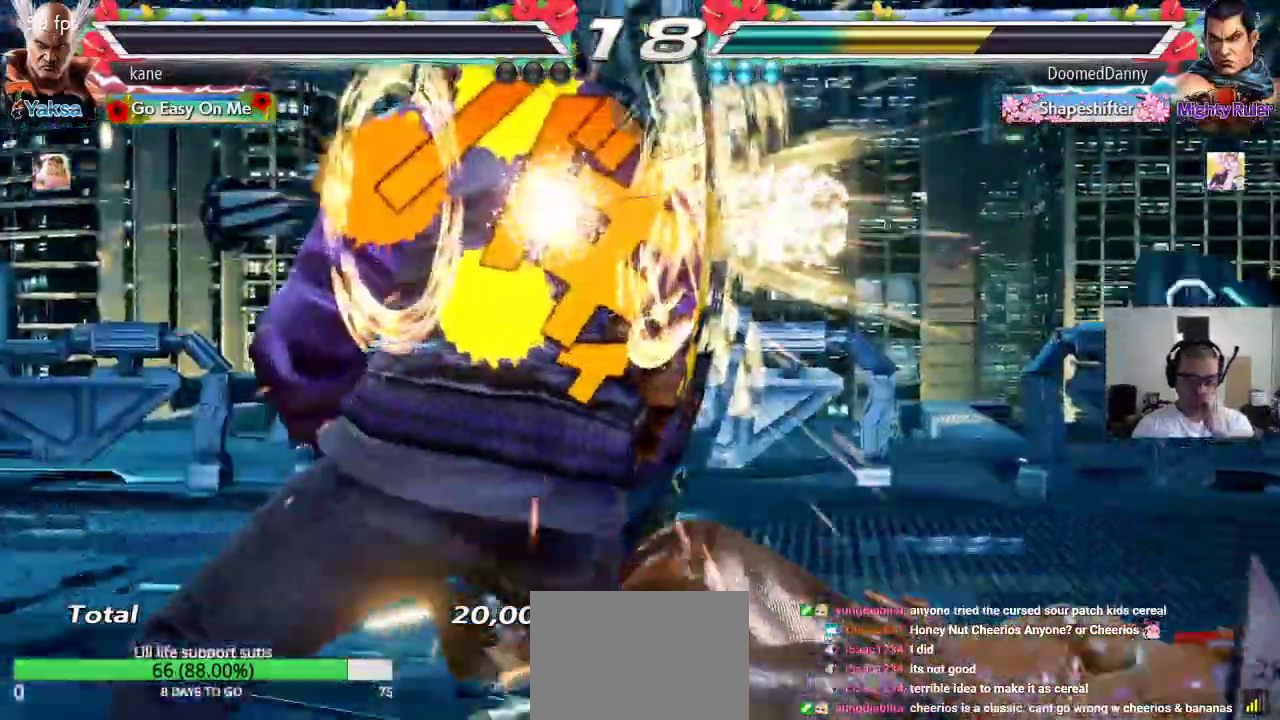
{"dt_ms": 500, "buttons": [], "left_stick": "center", "events": []}
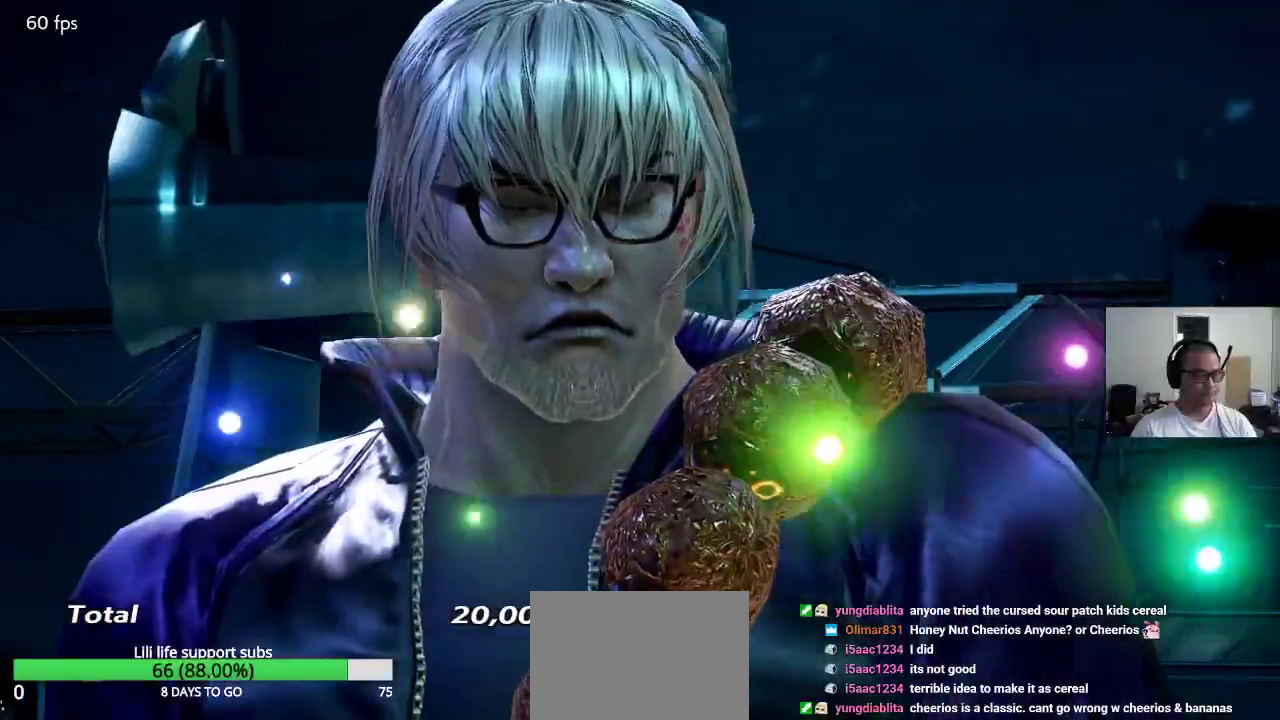
{"dt_ms": 500, "buttons": [], "left_stick": "center", "events": []}
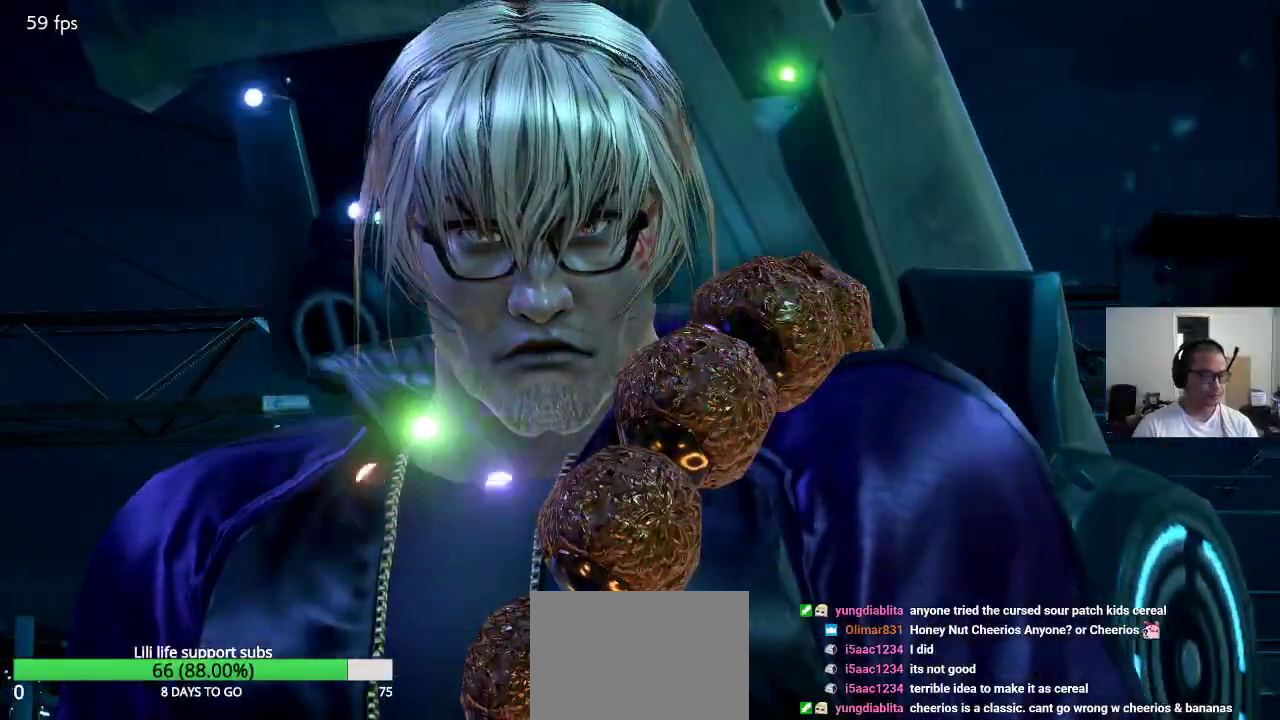
{"dt_ms": 500, "buttons": [], "left_stick": "center", "events": []}
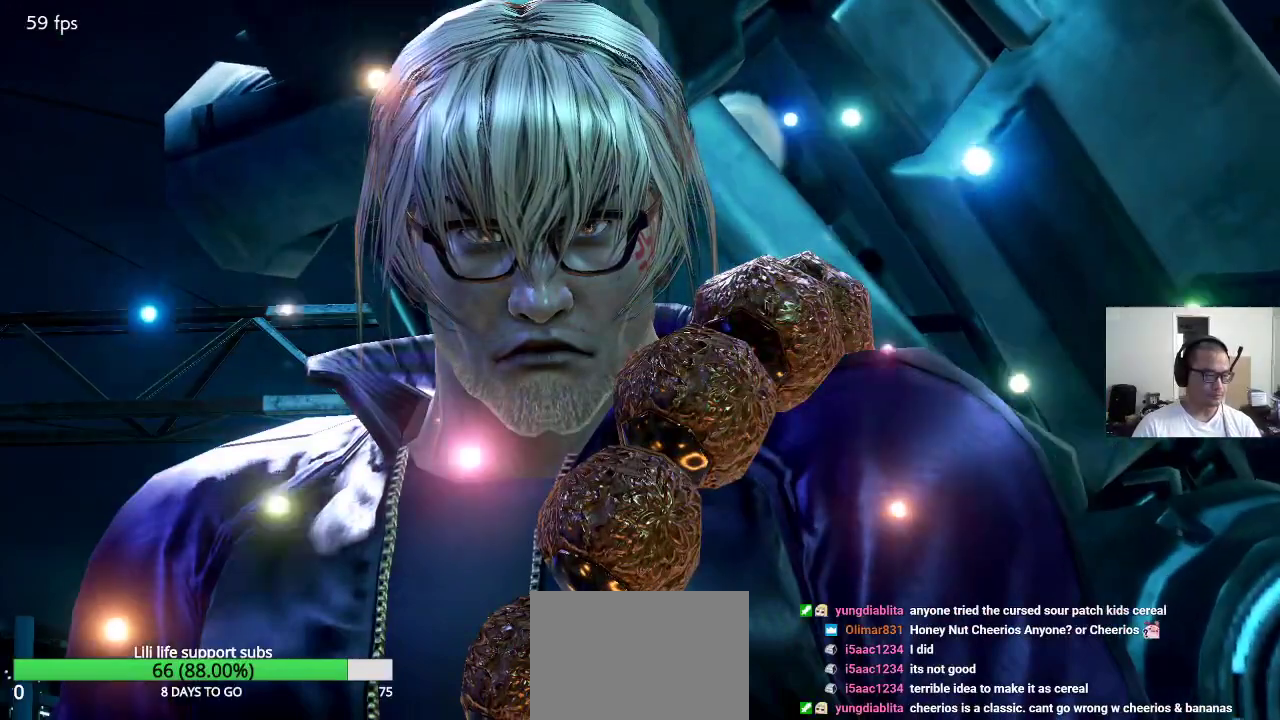
{"dt_ms": 500, "buttons": [], "left_stick": "center", "events": []}
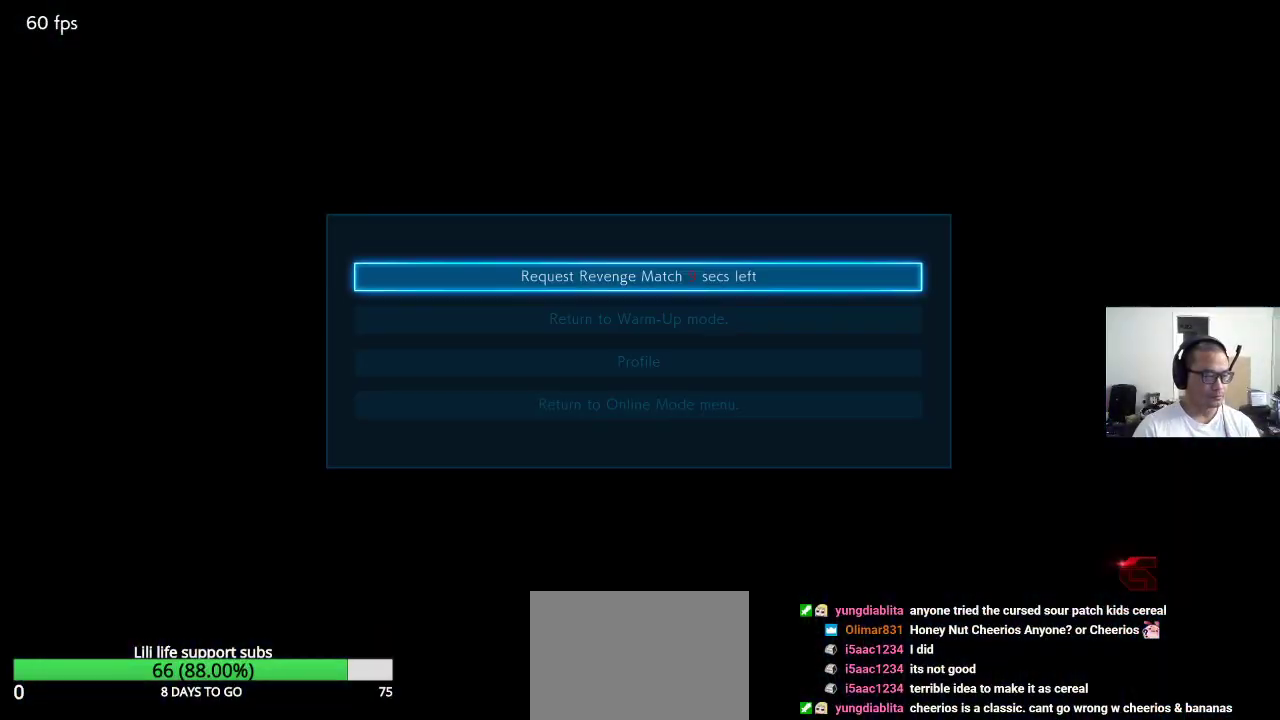
{"dt_ms": 500, "buttons": [], "left_stick": "center", "events": [[83, "CROSS", "down"], [133, "CROSS", "up"]]}